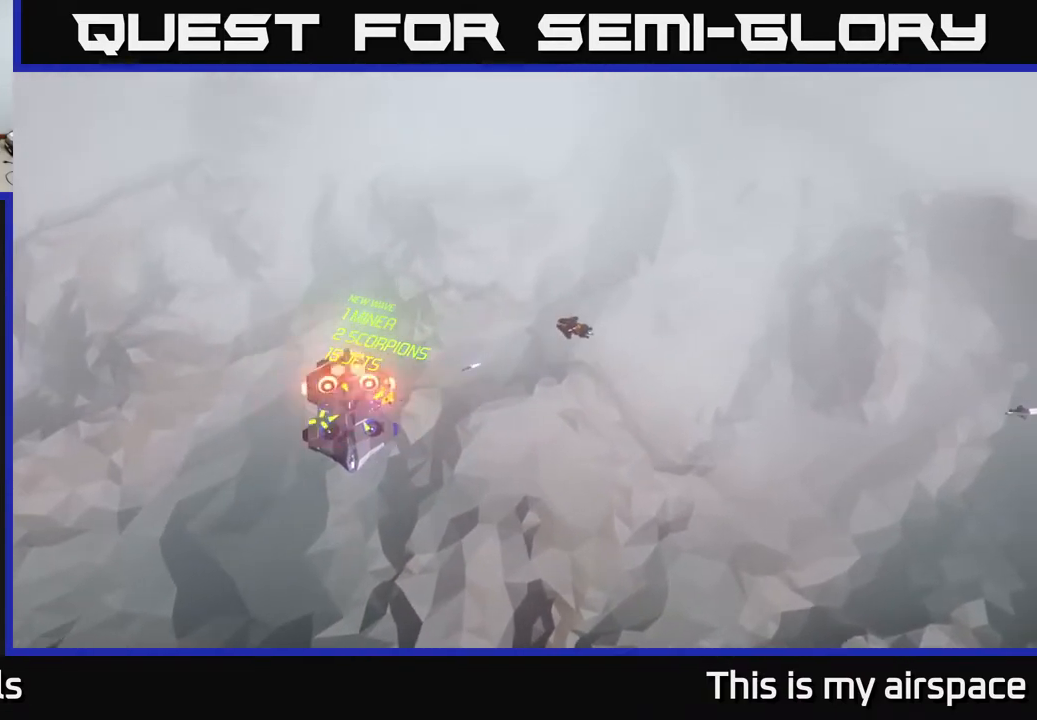
Gameplay with a controller (Xbox layout); each line is a JSON object with the inputs held at the frame after it. "events" lists button and stick changes between this image and that frame as [ms after this image, input, new state], when the widget could be followed in between. Not read: right_stick.
{"buttons": [], "left_stick": "up-left", "events": [[17, "left_stick", "up-left"]]}
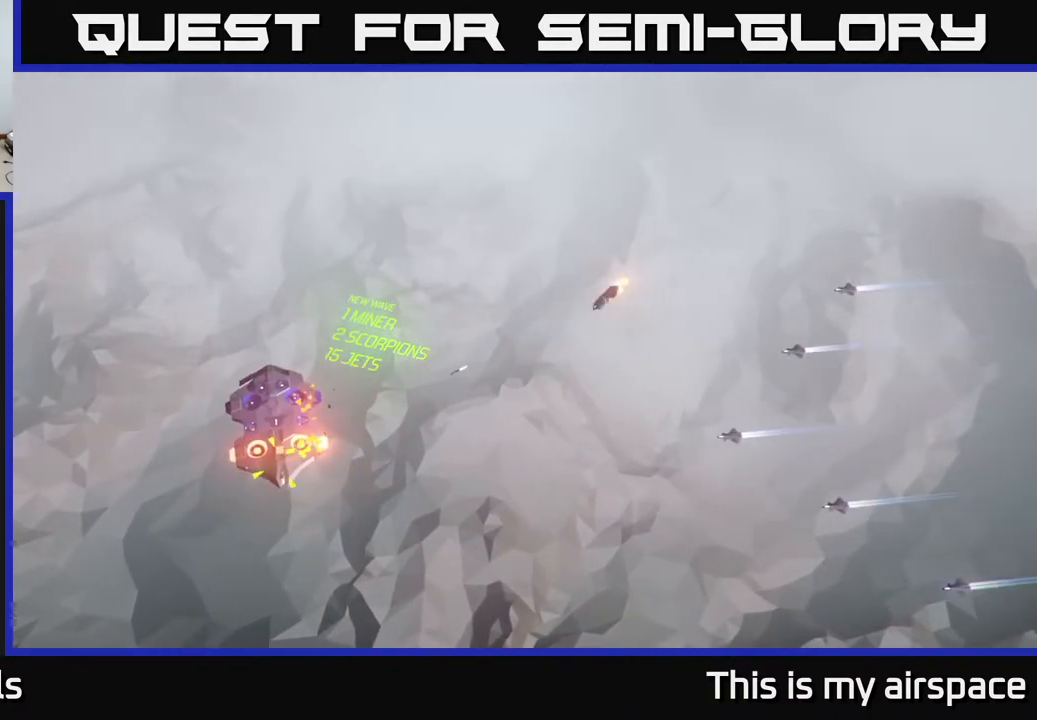
{"buttons": [], "left_stick": "up", "events": [[350, "left_stick", "up"]]}
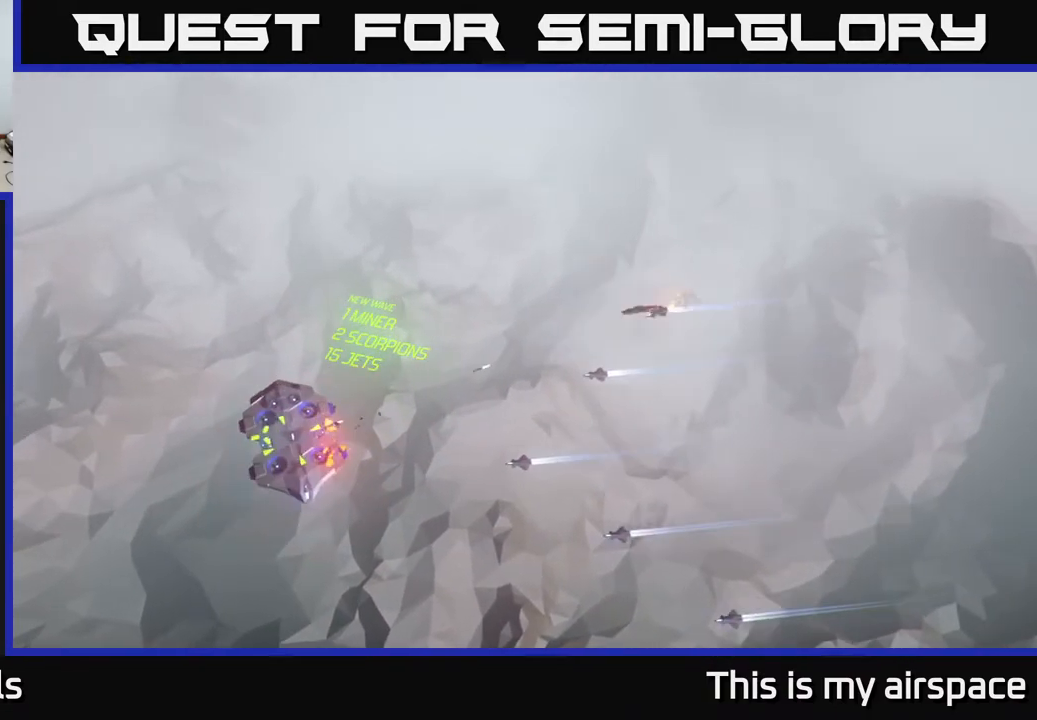
{"buttons": [], "left_stick": "up", "events": []}
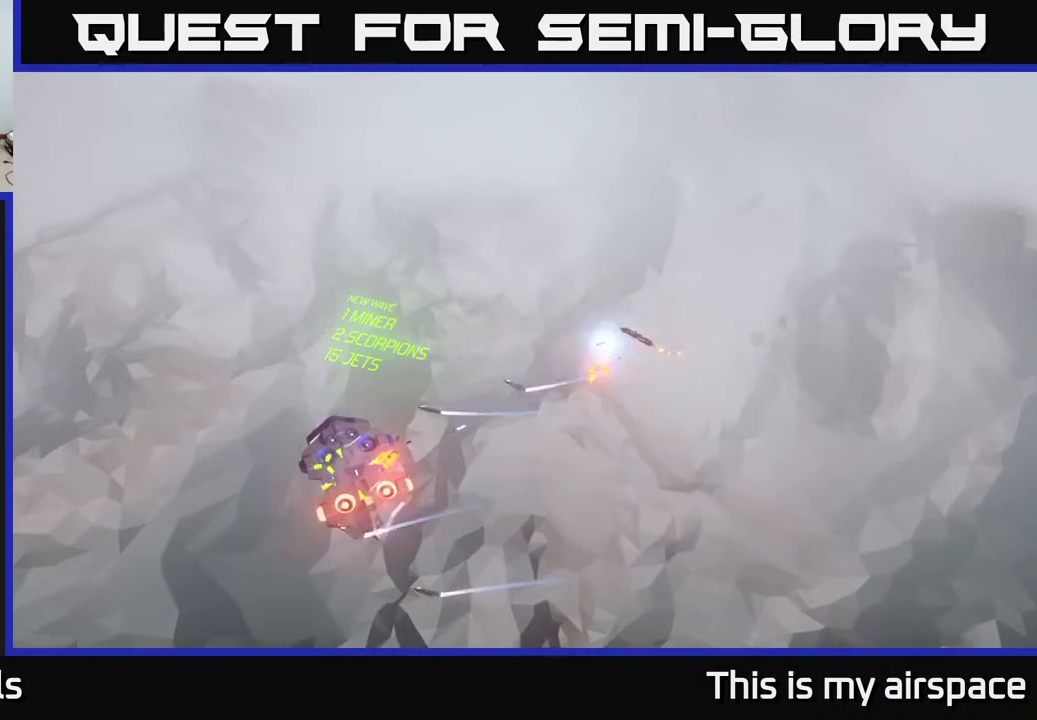
{"buttons": [], "left_stick": "left", "events": [[33, "left_stick", "center"], [317, "left_stick", "up-left"], [400, "left_stick", "left"]]}
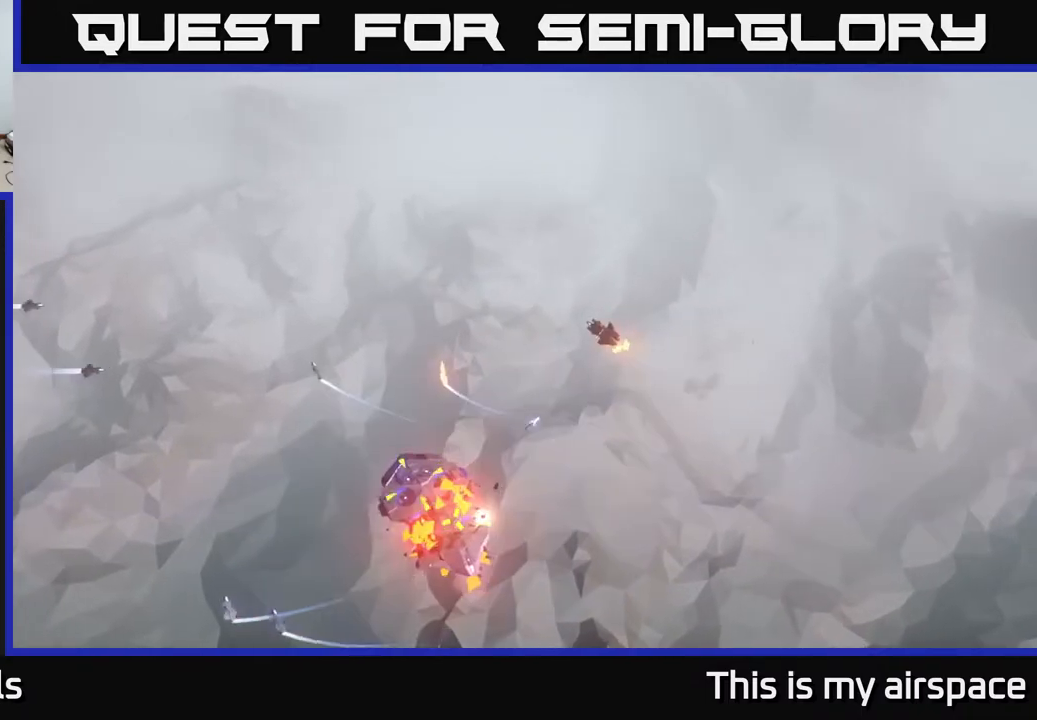
{"buttons": [], "left_stick": "down-left", "events": [[383, "left_stick", "down-left"]]}
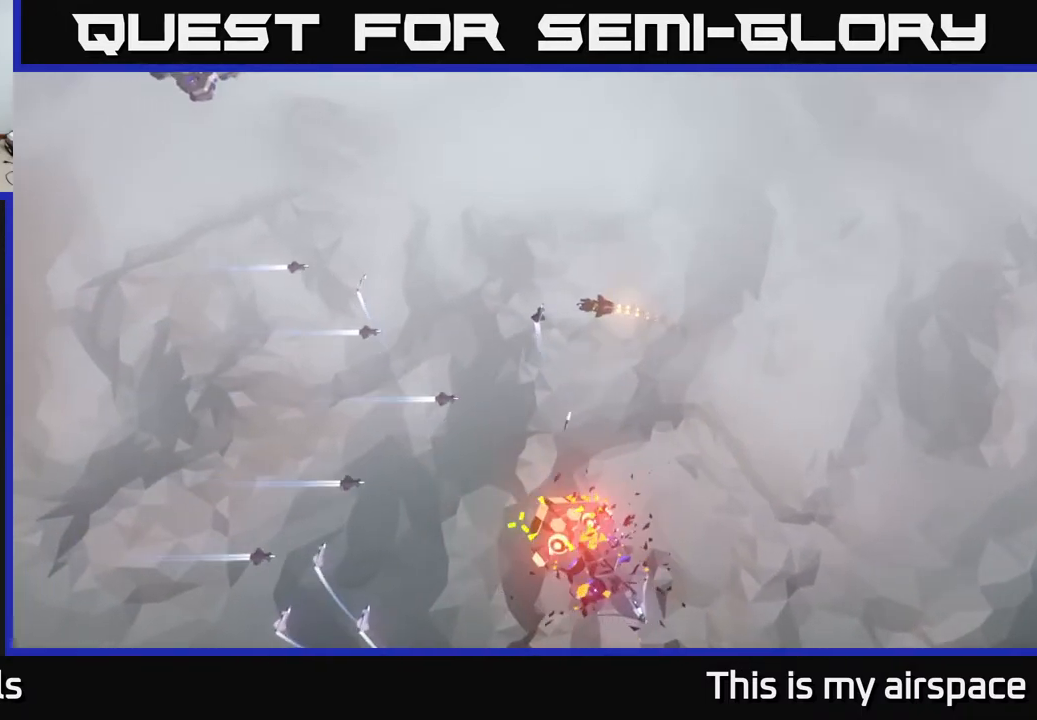
{"buttons": [], "left_stick": "down", "events": [[100, "left_stick", "left"], [350, "left_stick", "down-left"], [467, "left_stick", "down"]]}
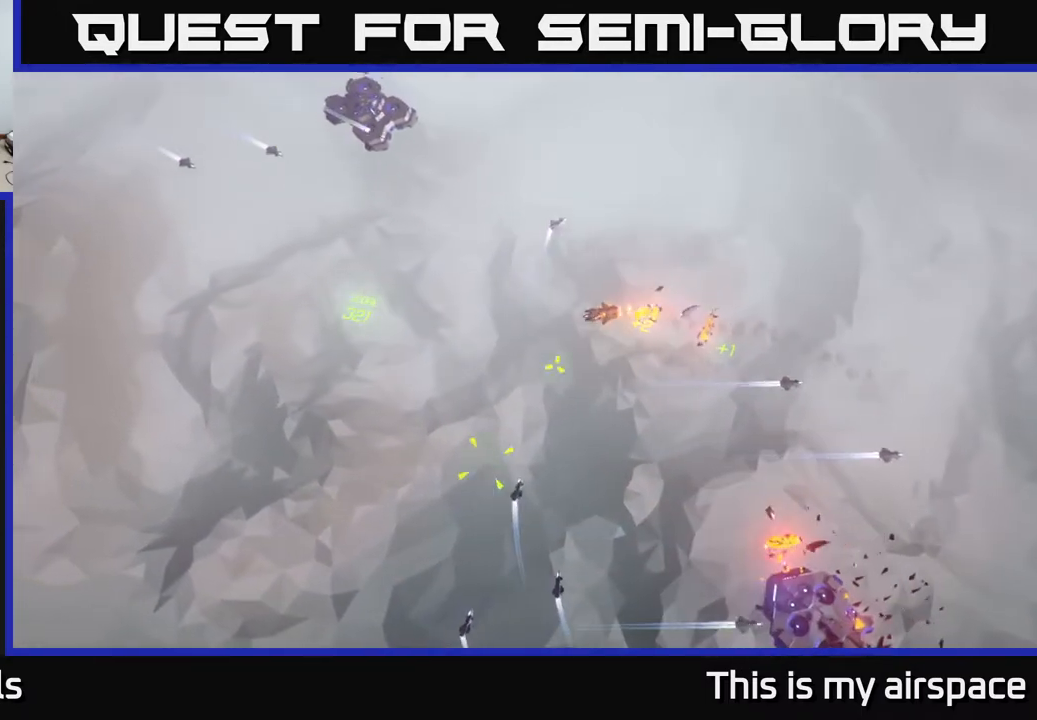
{"buttons": [], "left_stick": "down", "events": []}
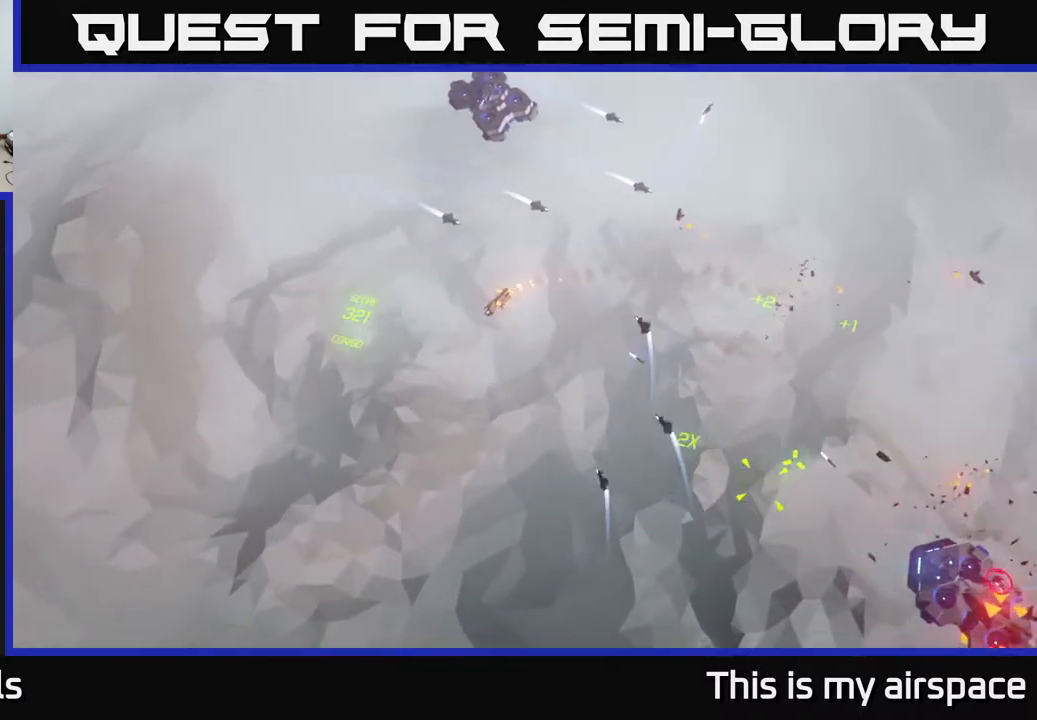
{"buttons": [], "left_stick": "center", "events": [[33, "left_stick", "down-right"], [467, "left_stick", "center"]]}
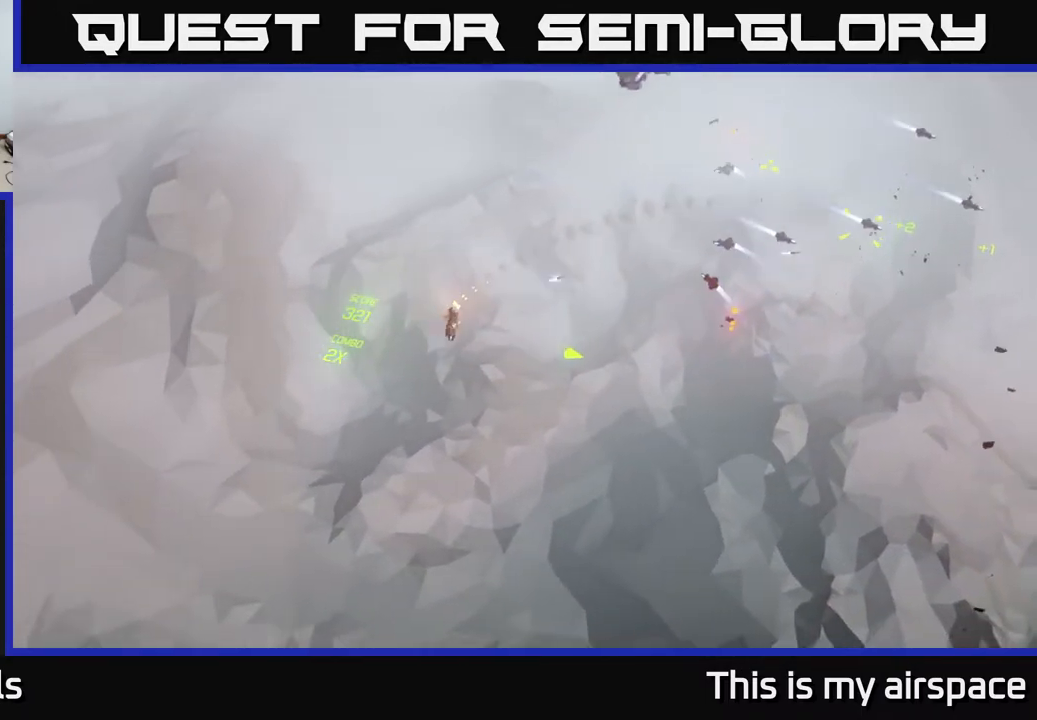
{"buttons": [], "left_stick": "right", "events": [[150, "left_stick", "right"]]}
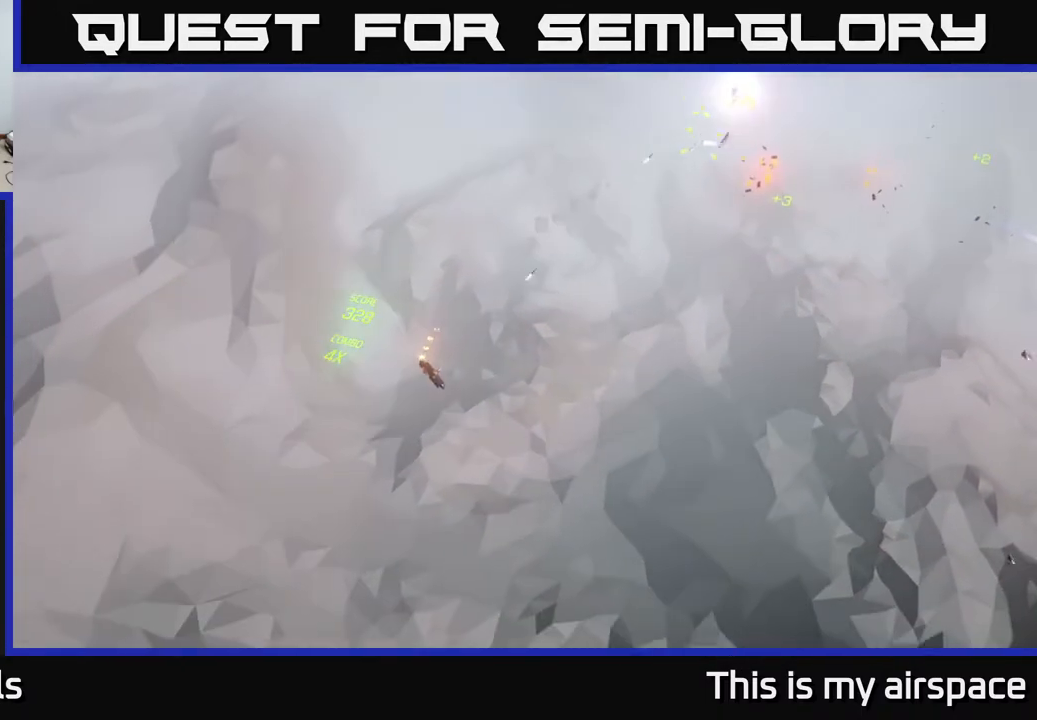
{"buttons": [], "left_stick": "up-right", "events": [[217, "left_stick", "up-right"]]}
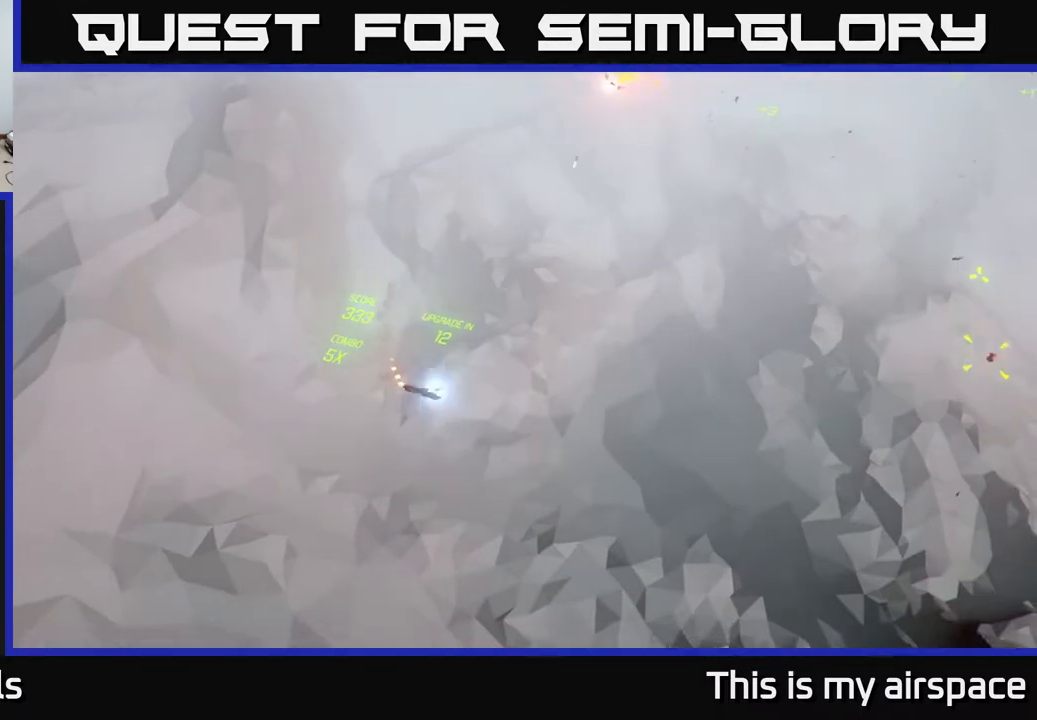
{"buttons": [], "left_stick": "center", "events": [[50, "left_stick", "up"], [217, "left_stick", "up-right"], [417, "left_stick", "center"]]}
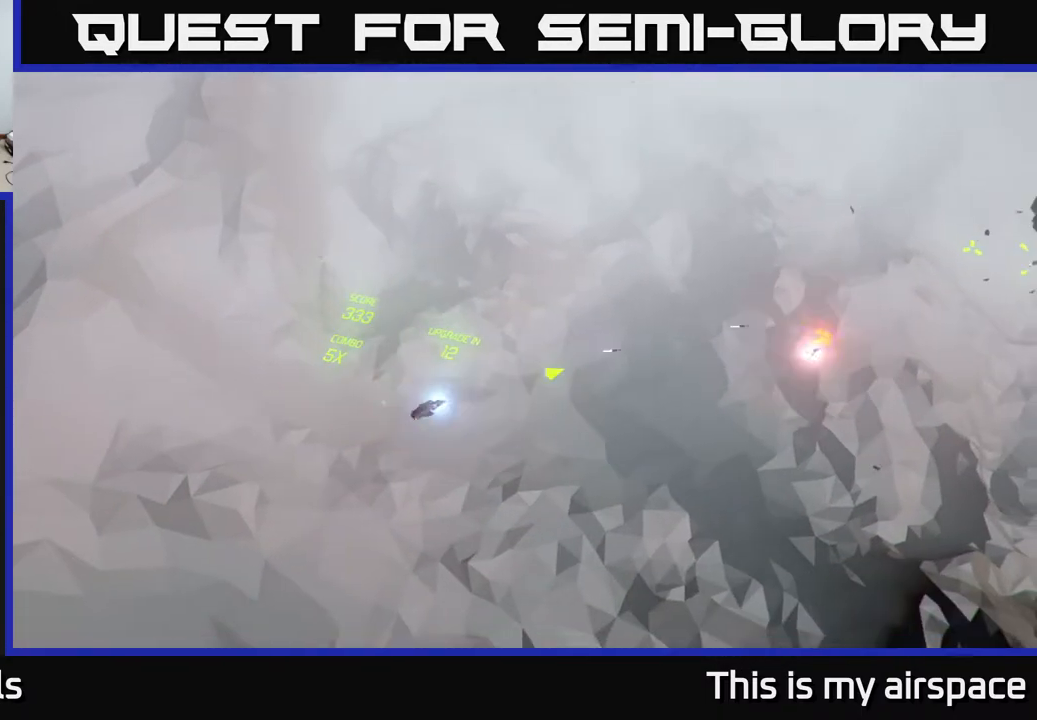
{"buttons": [], "left_stick": "up", "events": [[233, "left_stick", "up"]]}
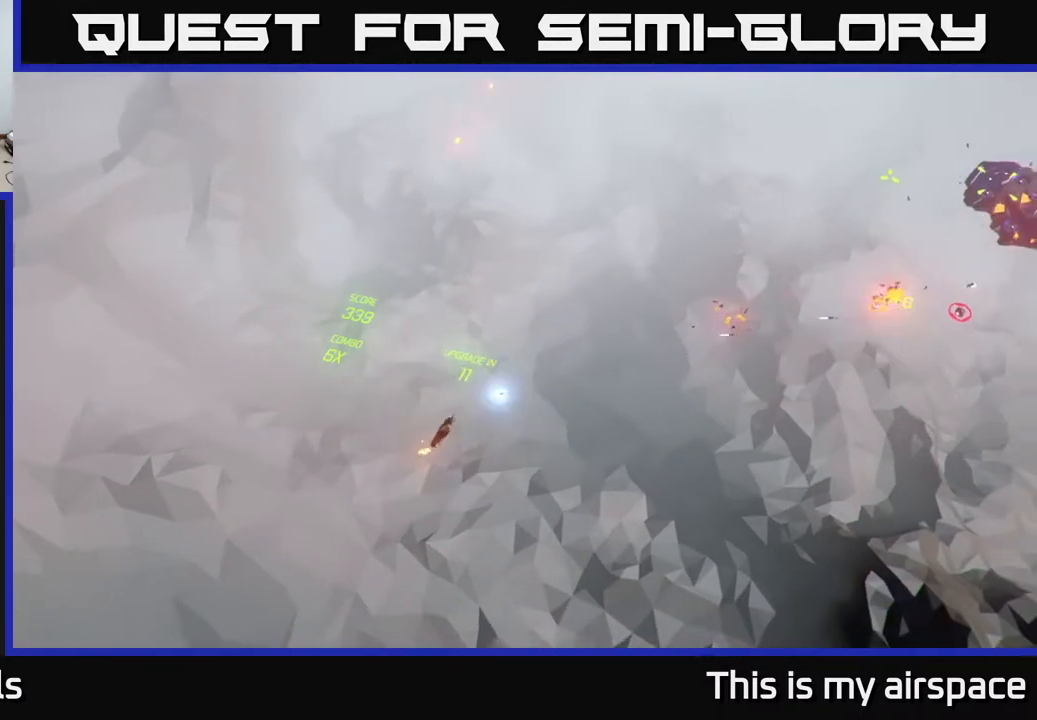
{"buttons": [], "left_stick": "up-left", "events": [[333, "left_stick", "up-left"]]}
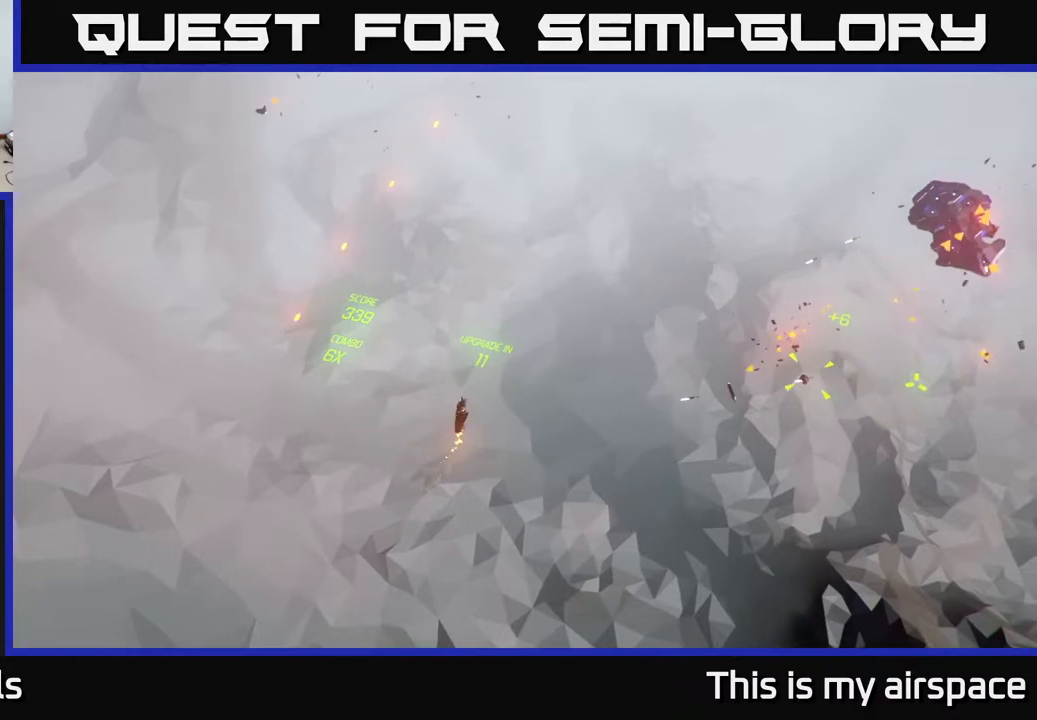
{"buttons": [], "left_stick": "center", "events": [[167, "left_stick", "up"], [367, "left_stick", "center"]]}
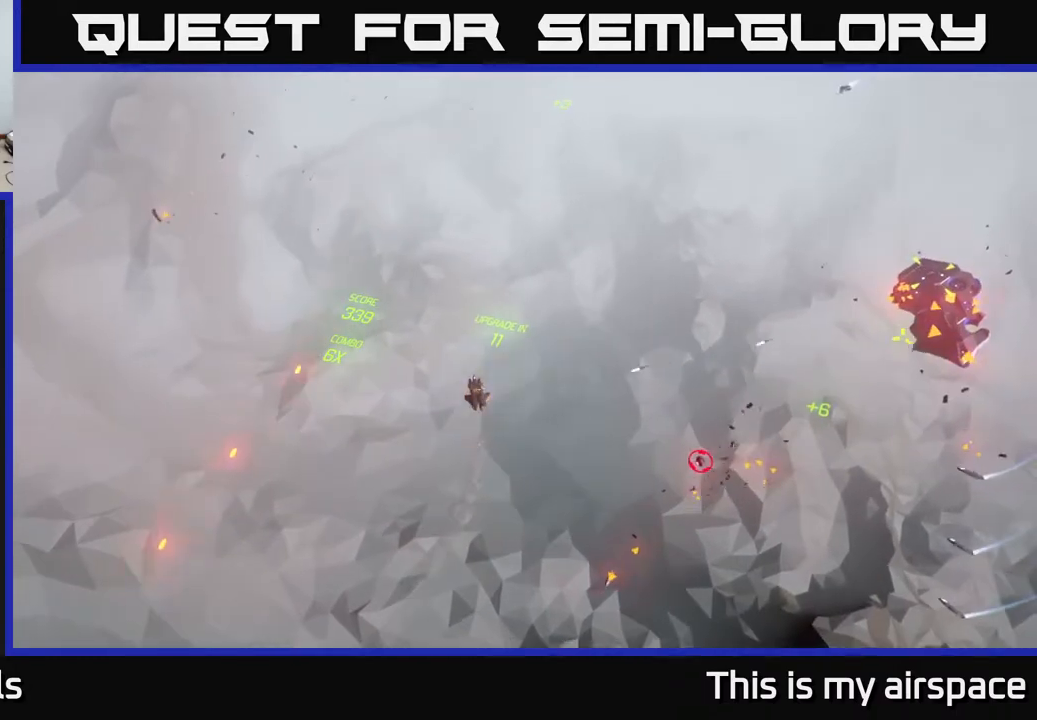
{"buttons": [], "left_stick": "up-right", "events": [[17, "left_stick", "right"], [433, "left_stick", "up-right"]]}
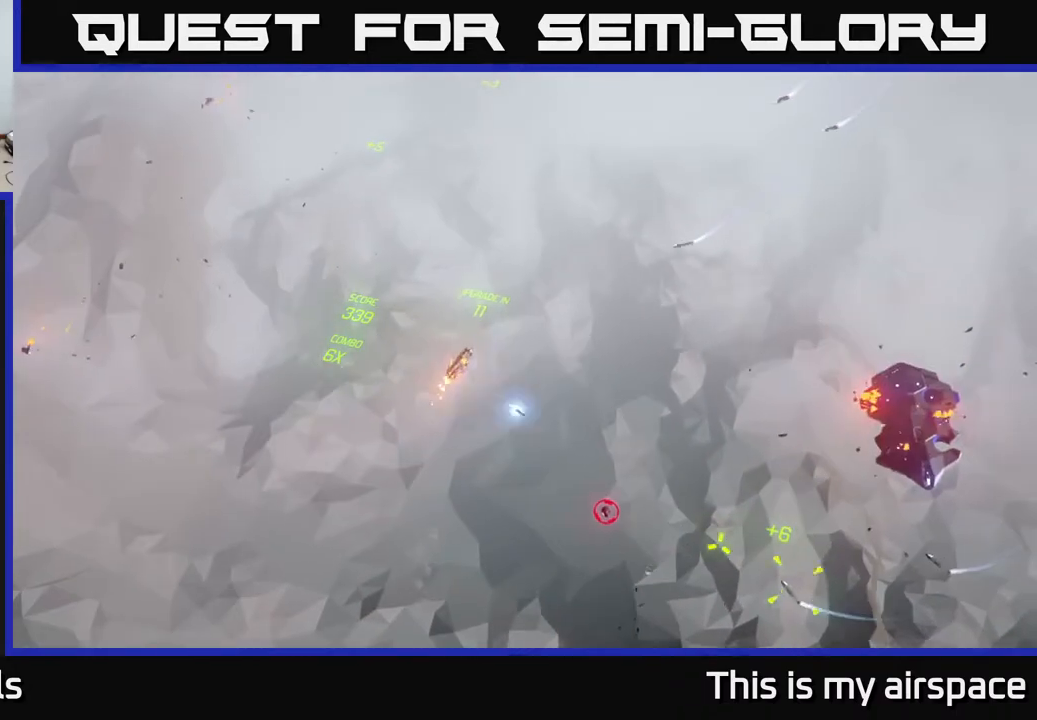
{"buttons": [], "left_stick": "center", "events": [[233, "left_stick", "center"]]}
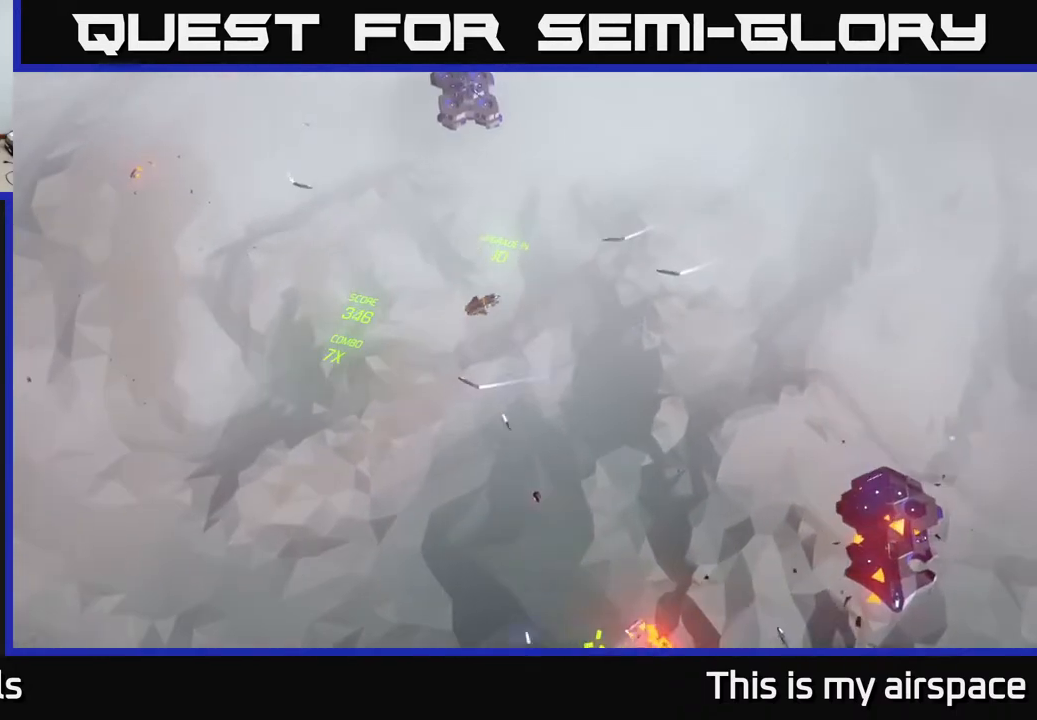
{"buttons": [], "left_stick": "center", "events": [[33, "left_stick", "right"], [383, "left_stick", "center"]]}
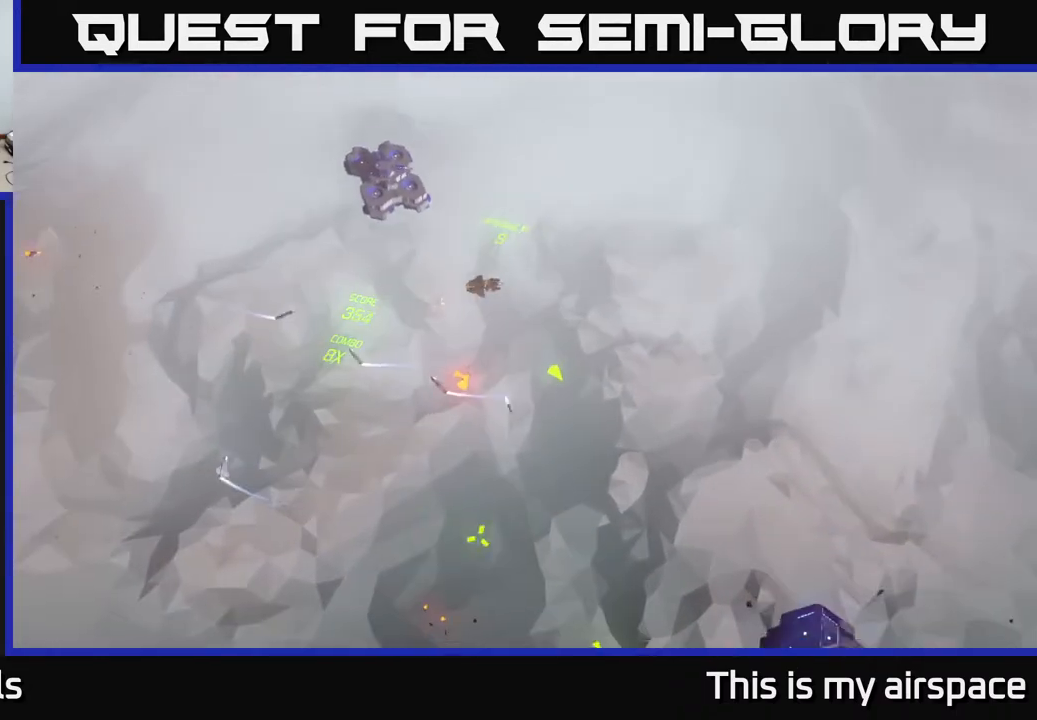
{"buttons": [], "left_stick": "center", "events": []}
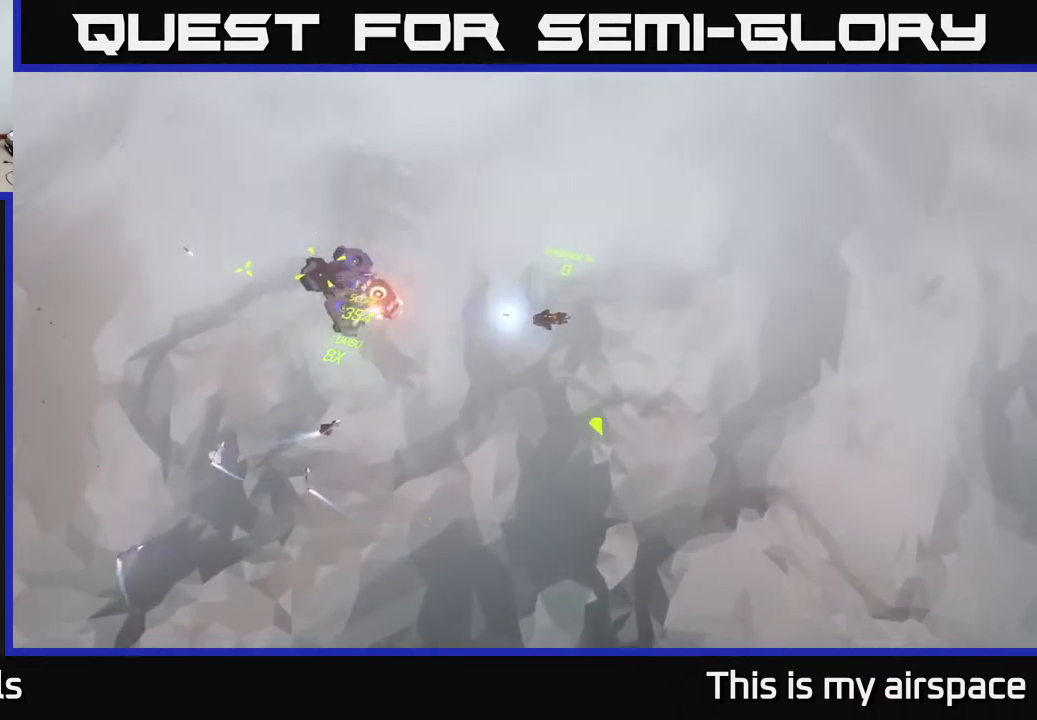
{"buttons": [], "left_stick": "up-left", "events": [[50, "left_stick", "down-left"], [283, "left_stick", "center"], [350, "left_stick", "up-left"]]}
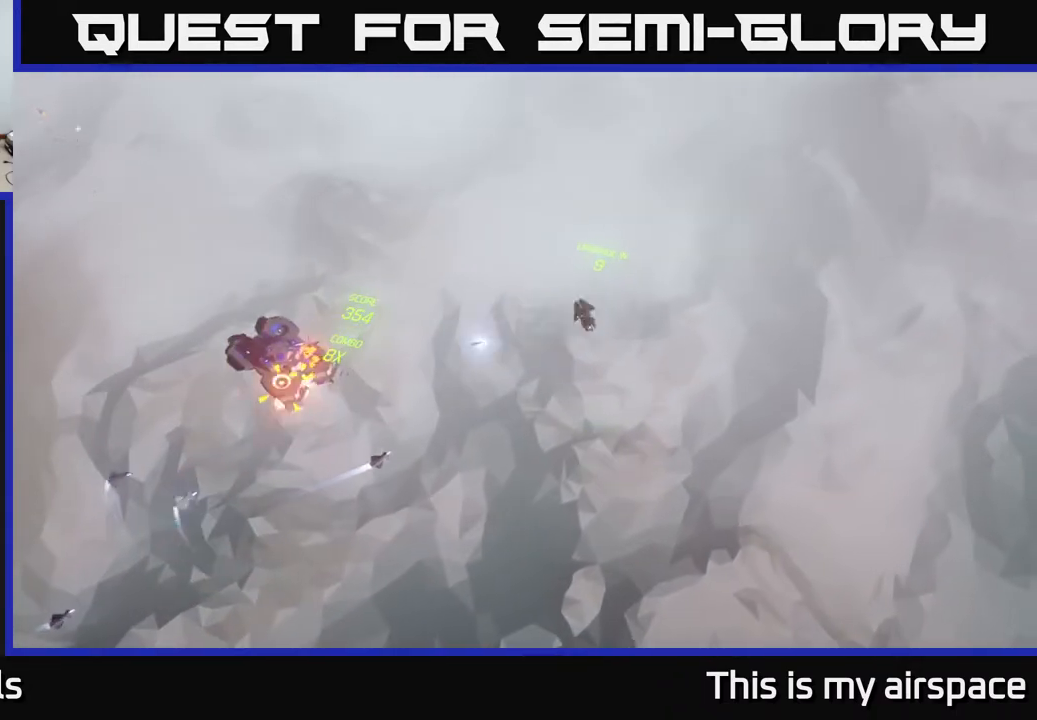
{"buttons": [], "left_stick": "up-left", "events": []}
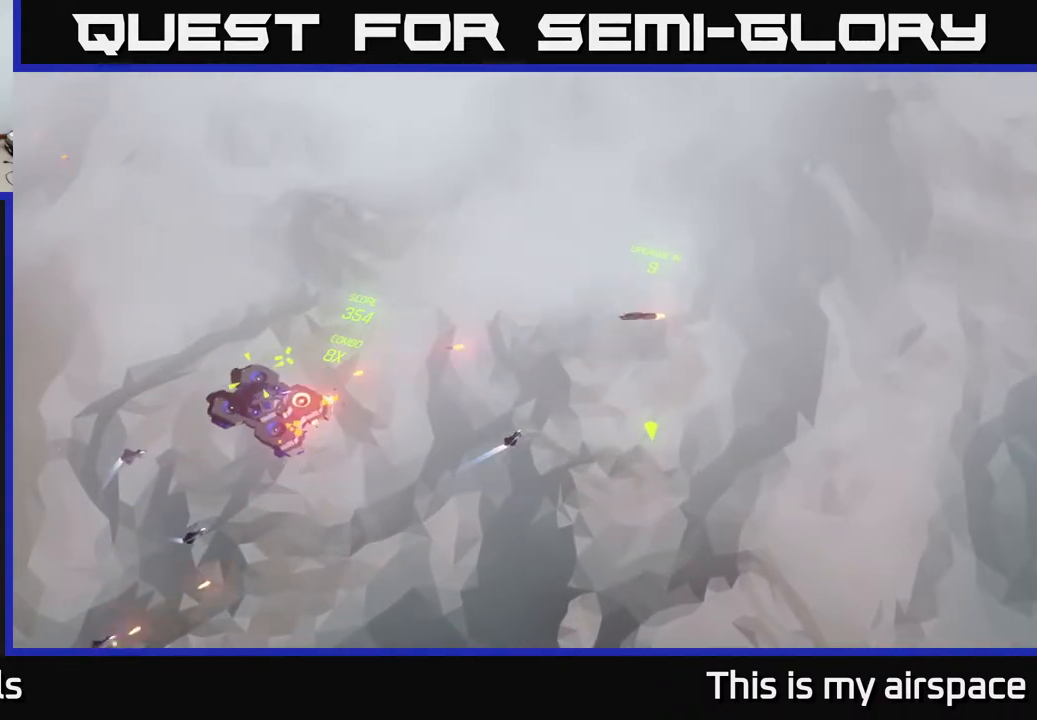
{"buttons": [], "left_stick": "up-left", "events": []}
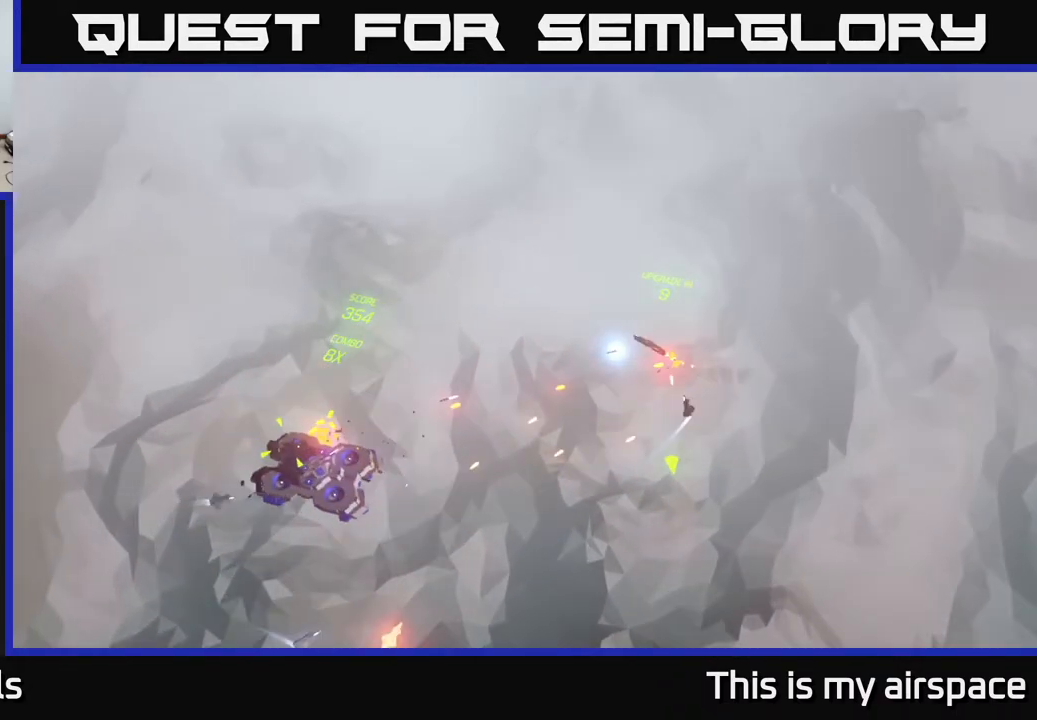
{"buttons": [], "left_stick": "left", "events": [[383, "left_stick", "left"]]}
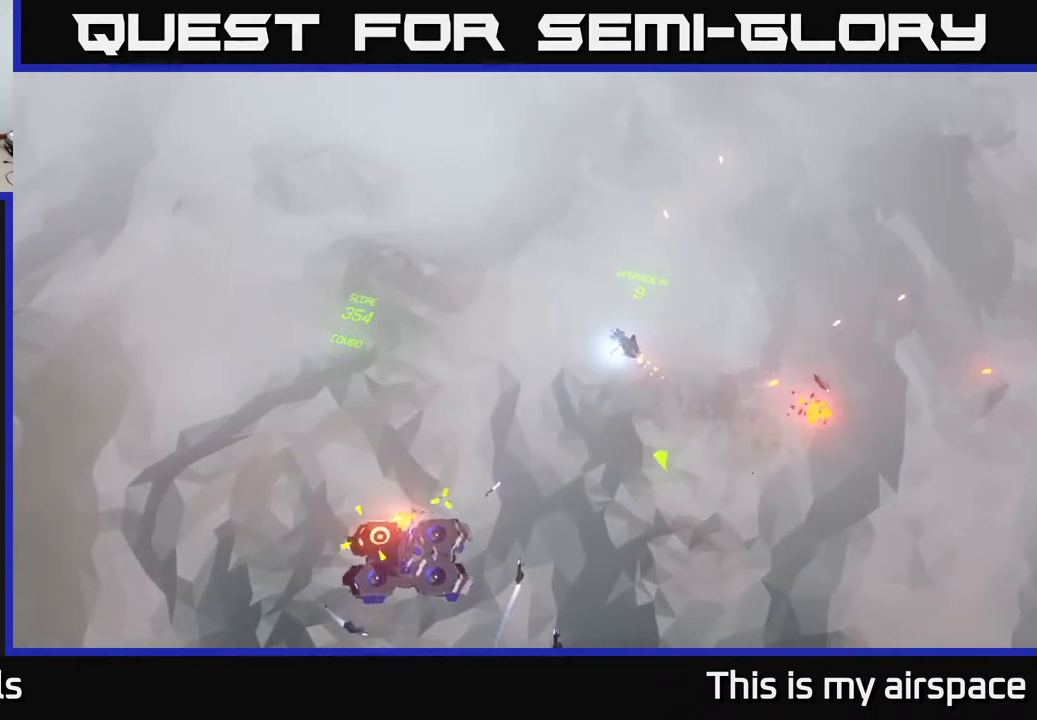
{"buttons": [], "left_stick": "down-left", "events": [[83, "left_stick", "down-left"]]}
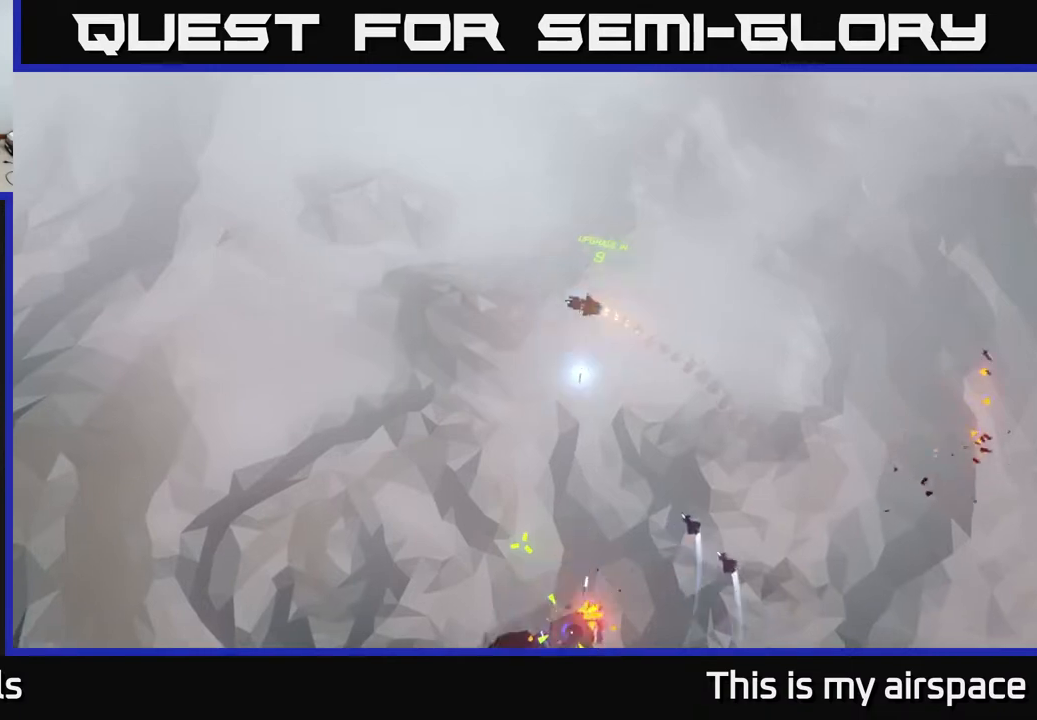
{"buttons": [], "left_stick": "down", "events": [[50, "left_stick", "down"]]}
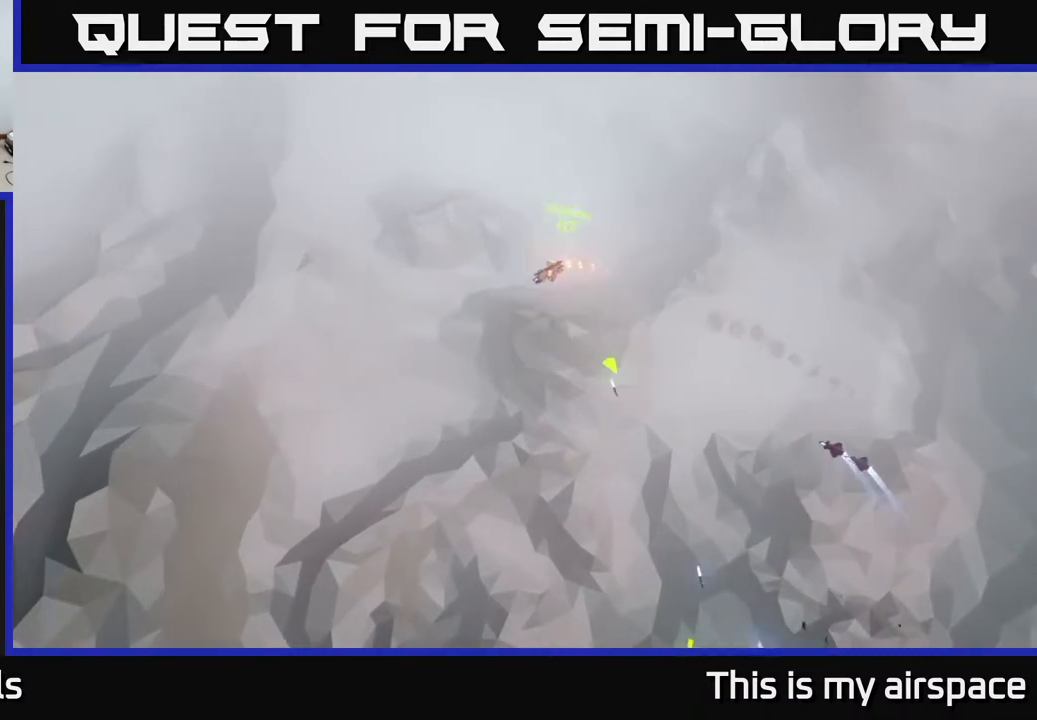
{"buttons": [], "left_stick": "down-right", "events": [[367, "left_stick", "down-right"]]}
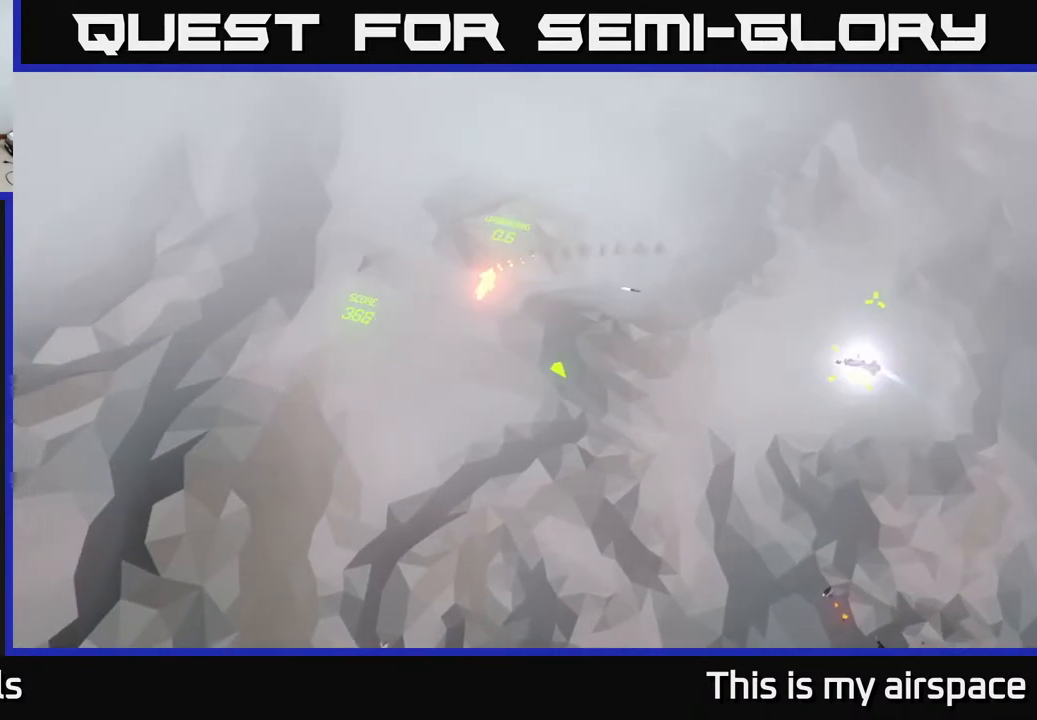
{"buttons": [], "left_stick": "right", "events": [[467, "left_stick", "right"]]}